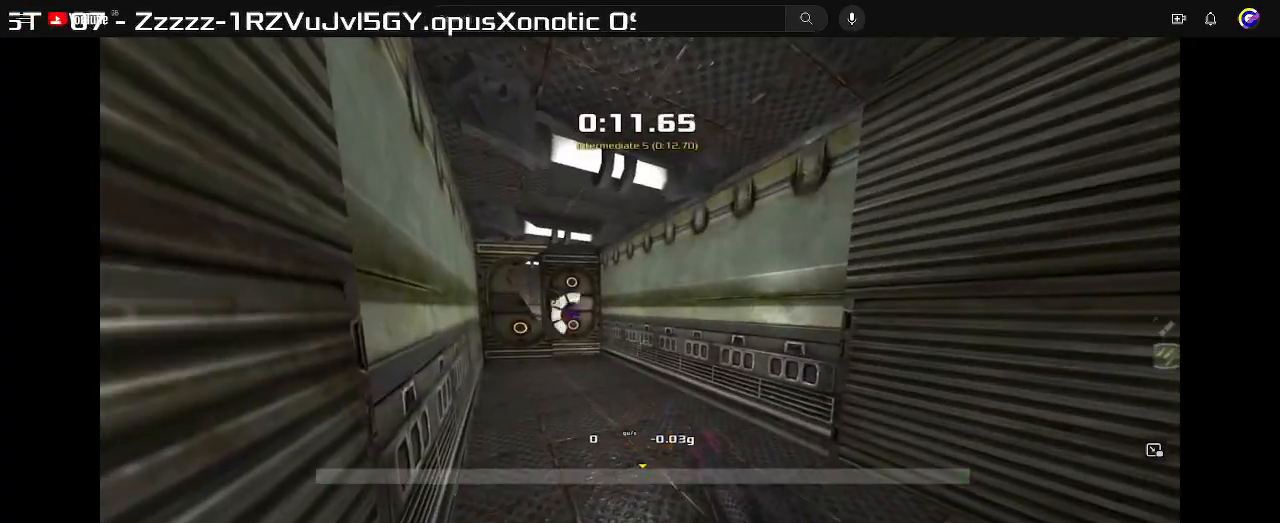
Gameplay with keyboard; each line is a JSON object with the keys held at the frame after it. "events" lists presses ("down") and releases ("up") of "down", "left", "right" and "up" between this image and that frame as [ms after this image, input, new state], when the widget could be followed in between. No other keys are recorded. Mouse input is not recorded. Not read: other_keys.
{"keys": [], "events": []}
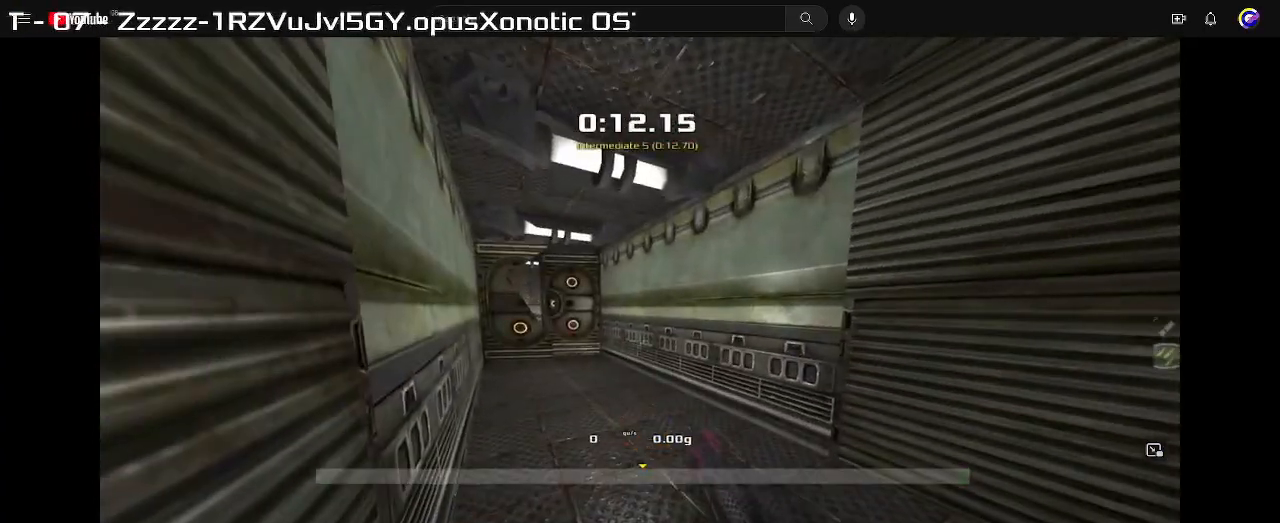
{"keys": [], "events": []}
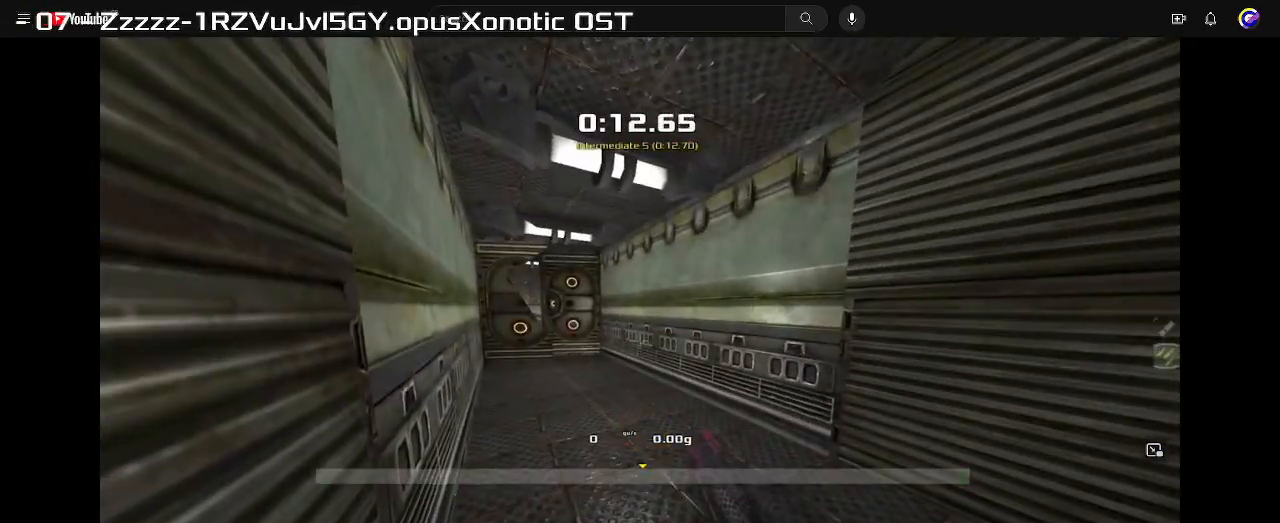
{"keys": [], "events": []}
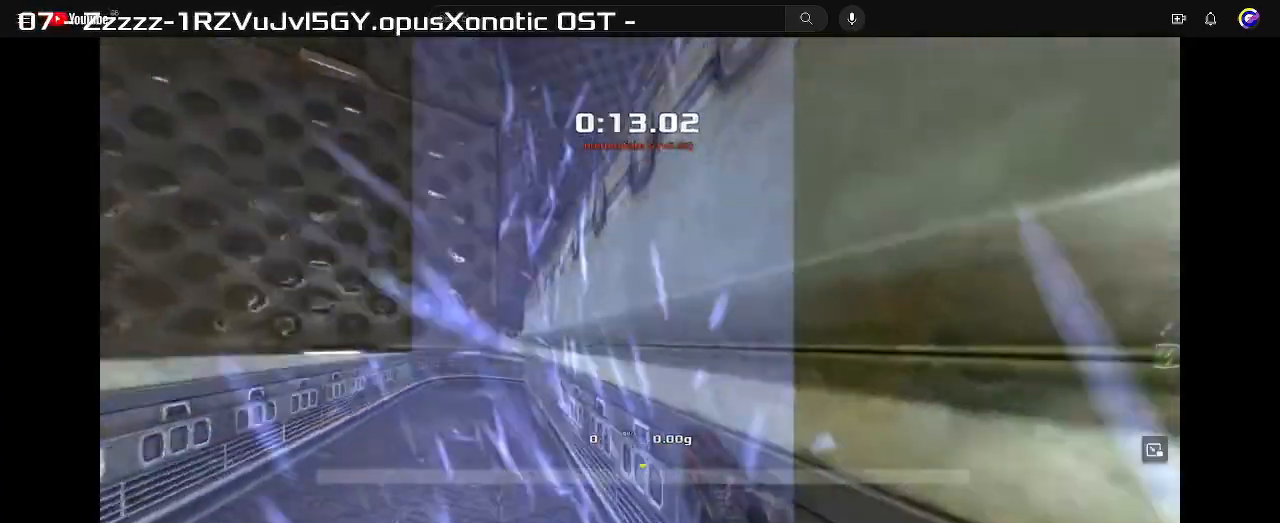
{"keys": ["up"], "events": [[333, "up", "down"]]}
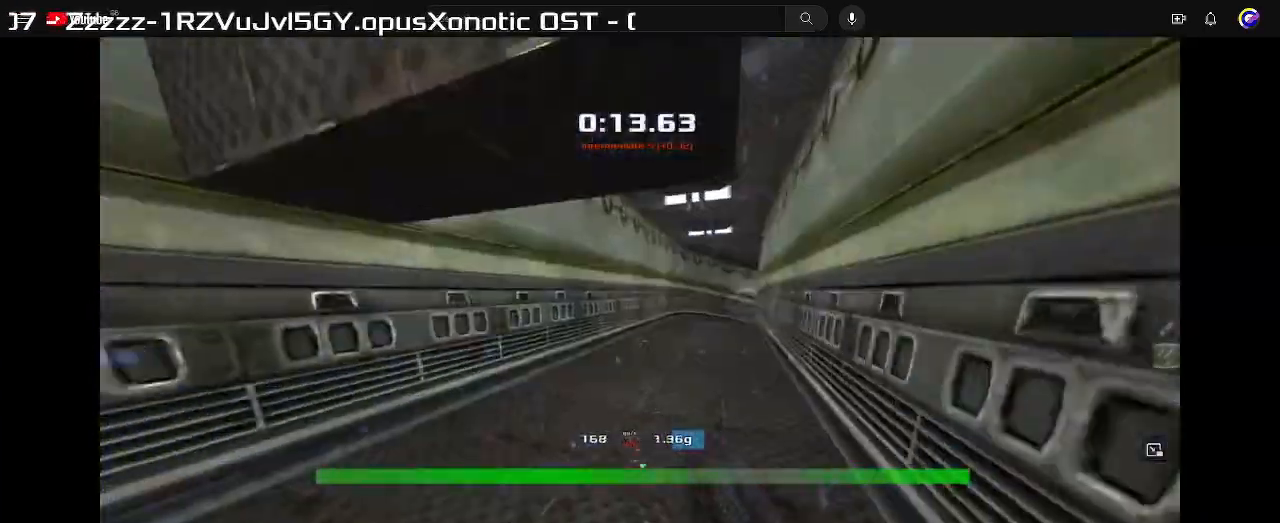
{"keys": ["up"], "events": []}
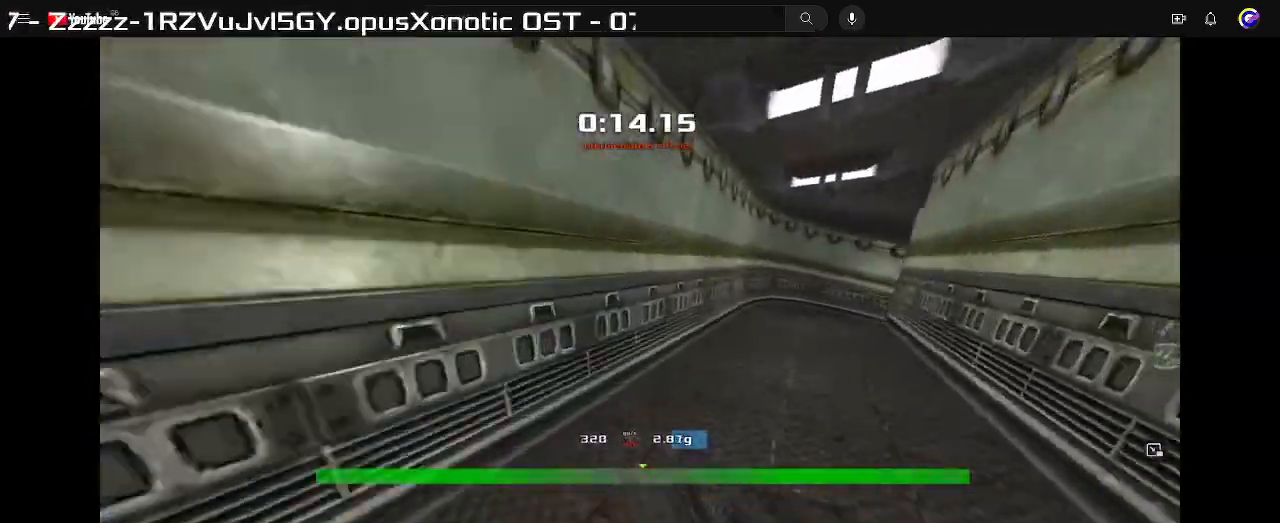
{"keys": ["right", "up"], "events": [[67, "right", "down"]]}
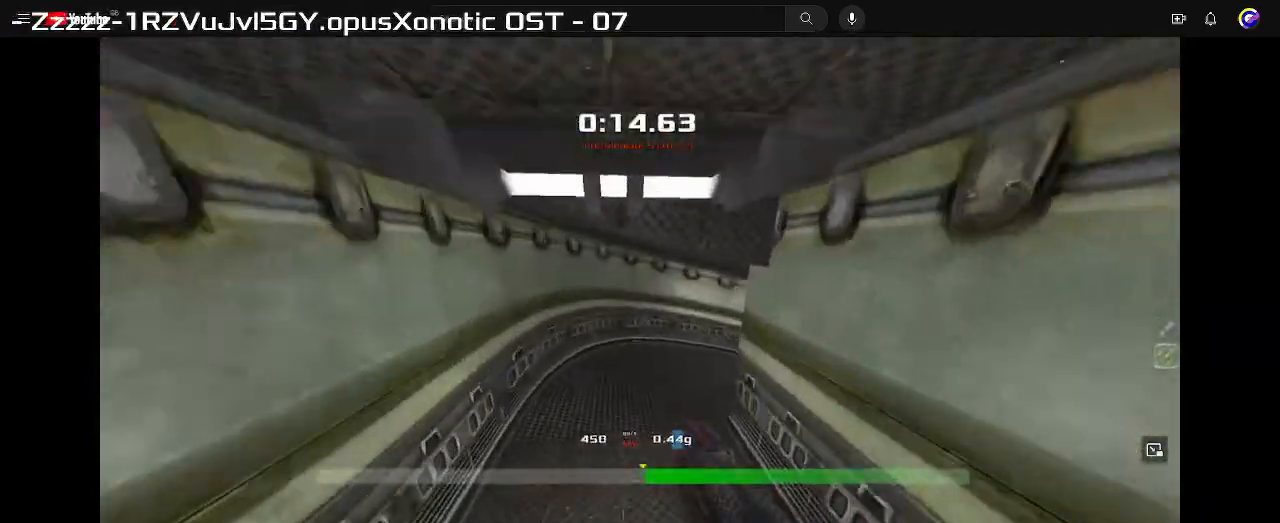
{"keys": ["right"]}
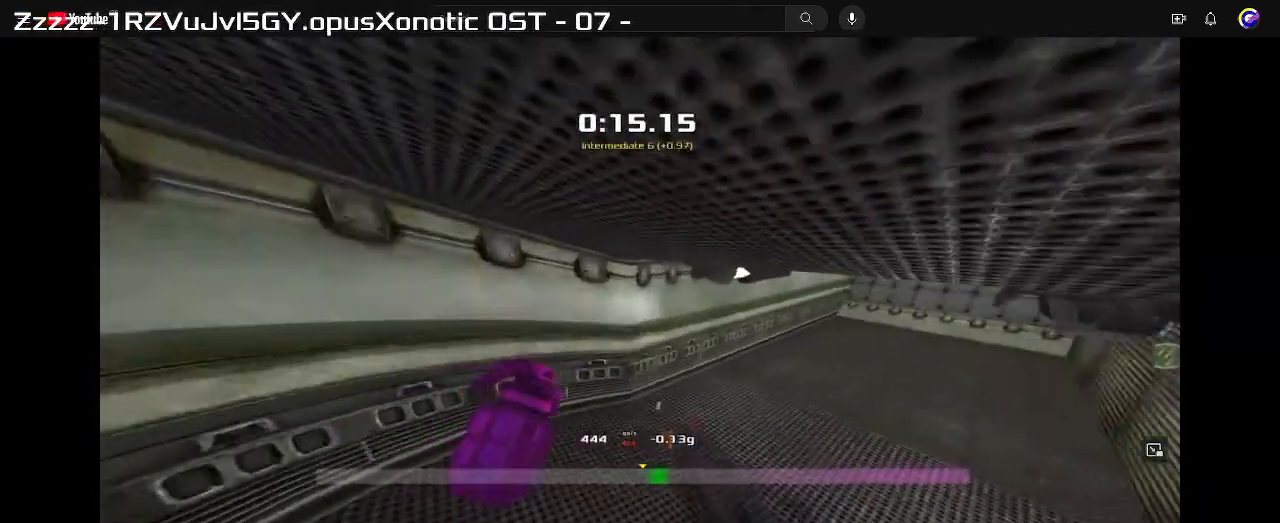
{"keys": ["right"]}
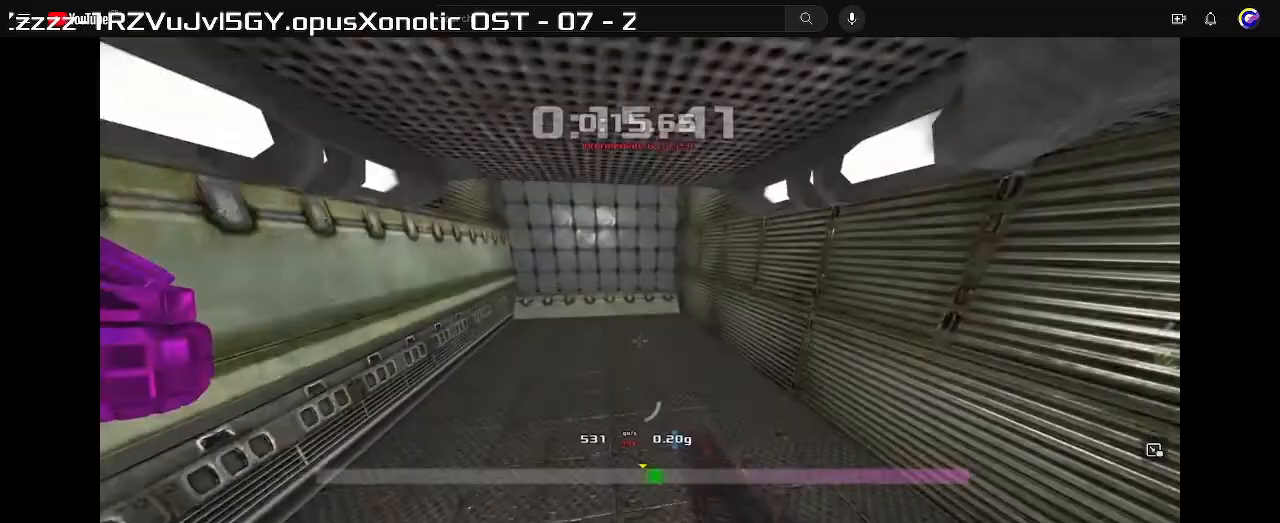
{"keys": ["right"], "events": [[100, "up", "down"], [500, "up", "up"]]}
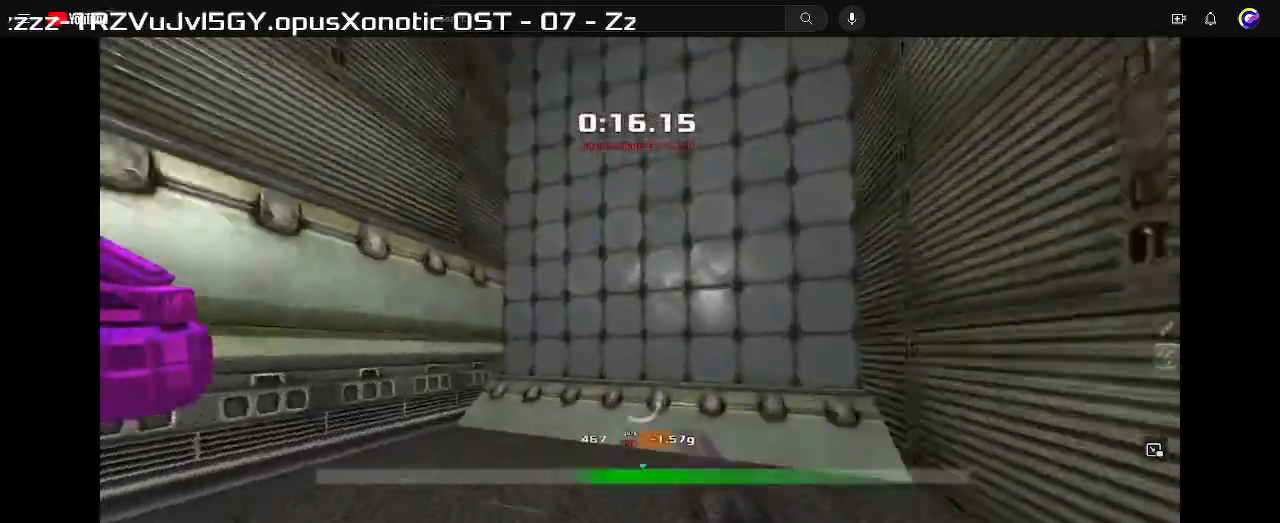
{"keys": [], "events": [[133, "right", "up"], [300, "right", "down"], [400, "right", "up"]]}
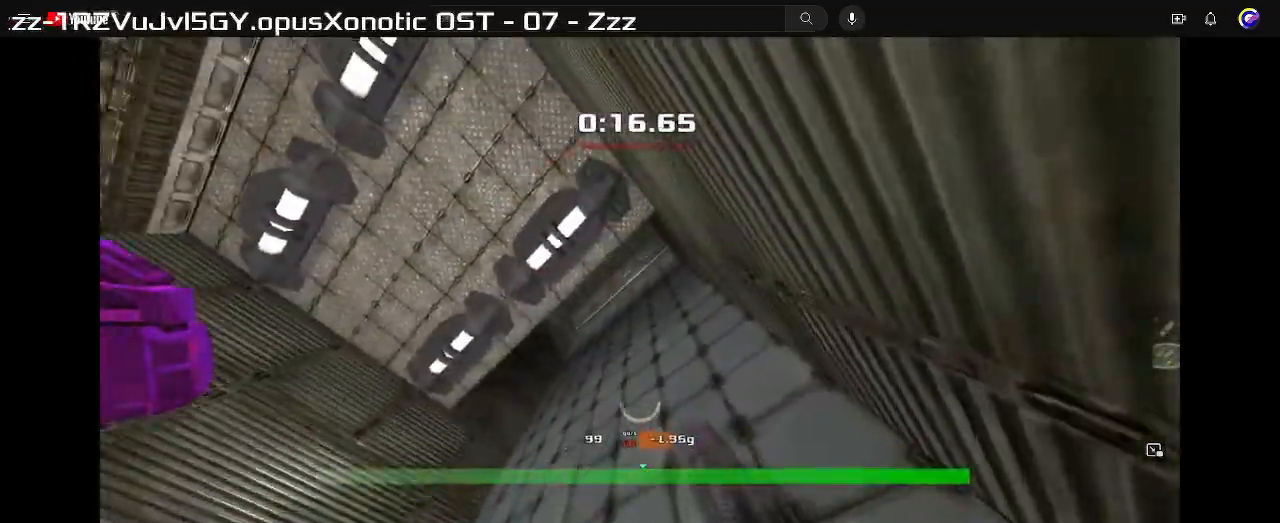
{"keys": [], "events": []}
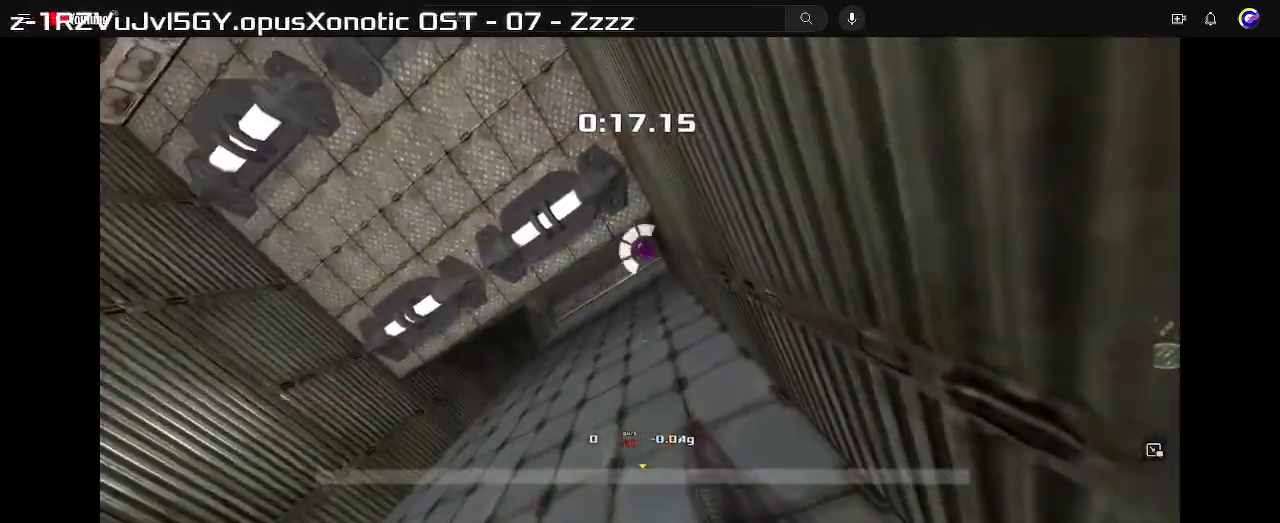
{"keys": [], "events": []}
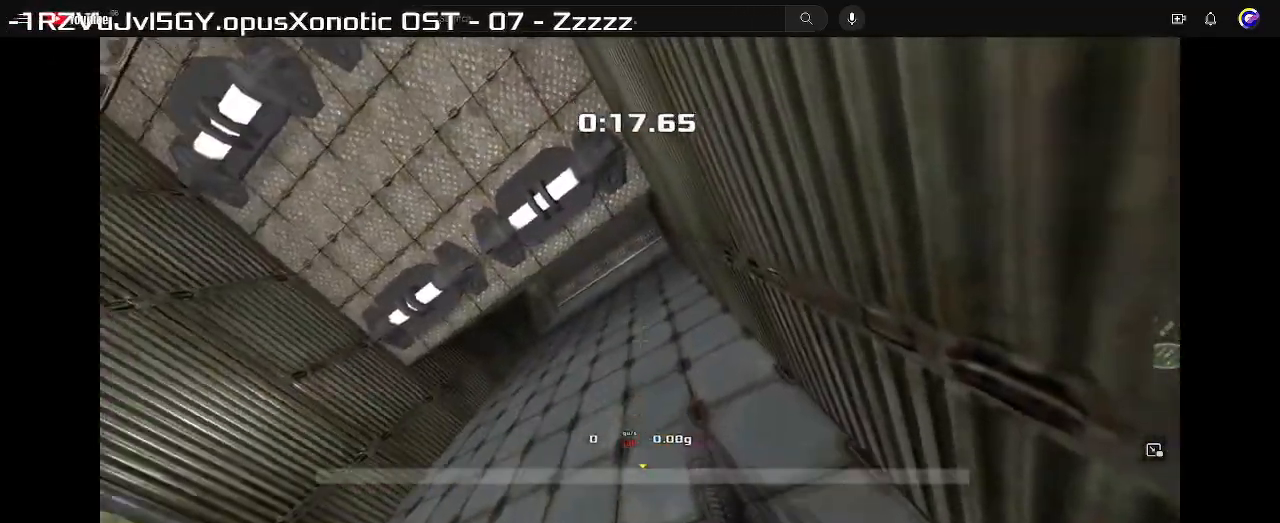
{"keys": [], "events": []}
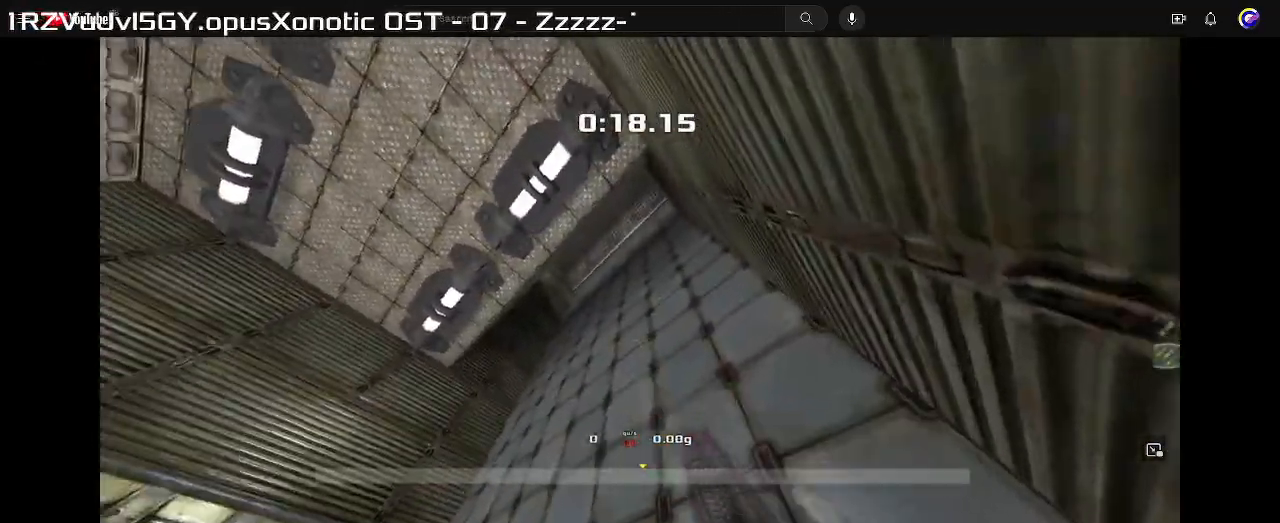
{"keys": [], "events": []}
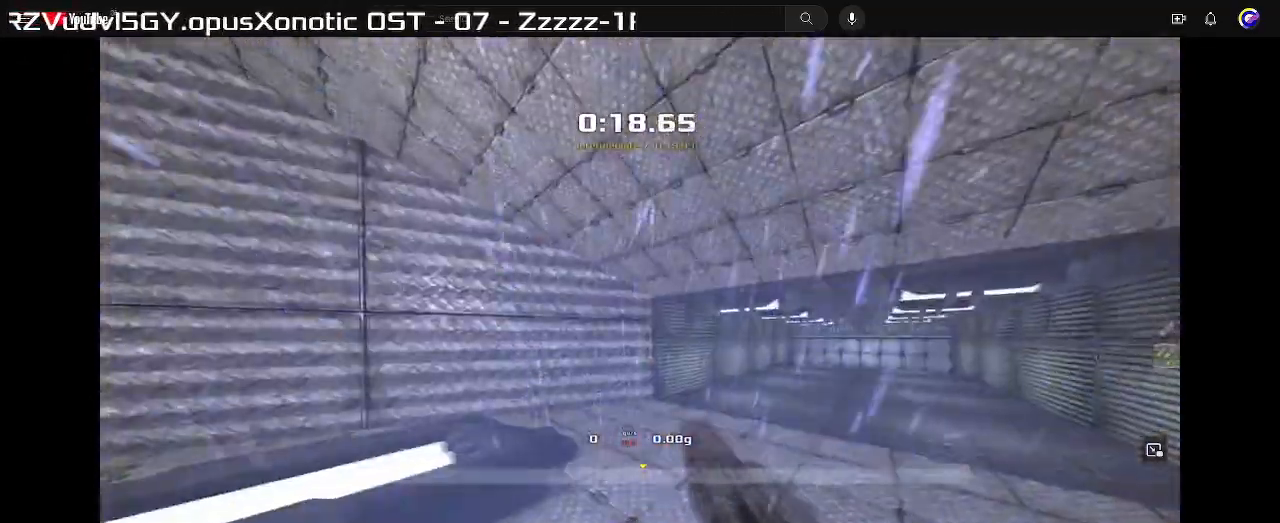
{"keys": ["right", "up"], "events": [[200, "up", "down"], [333, "right", "down"]]}
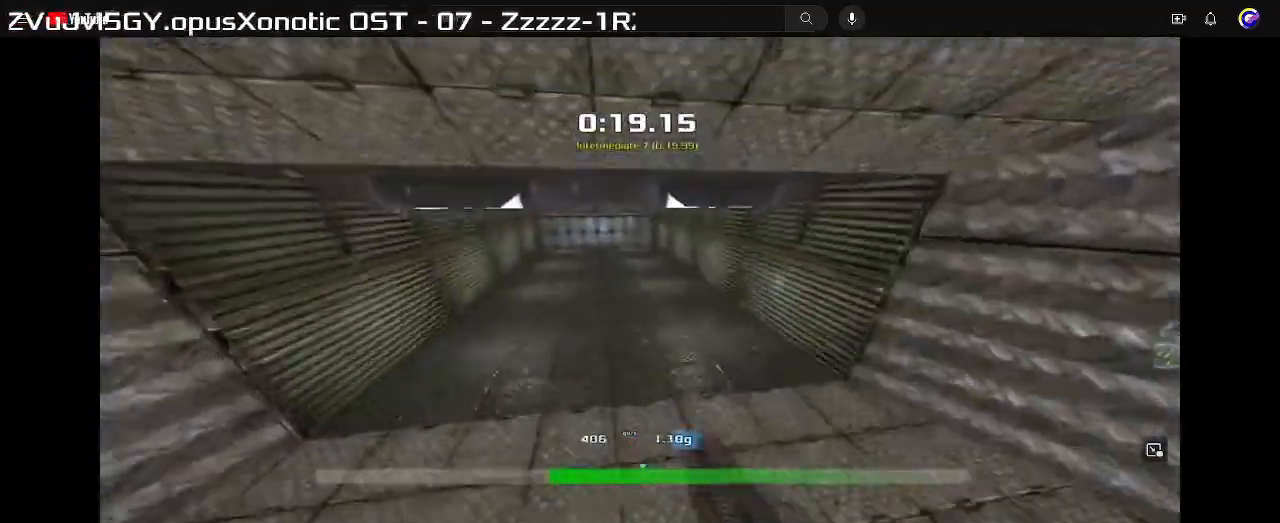
{"keys": ["up"], "events": [[167, "right", "up"]]}
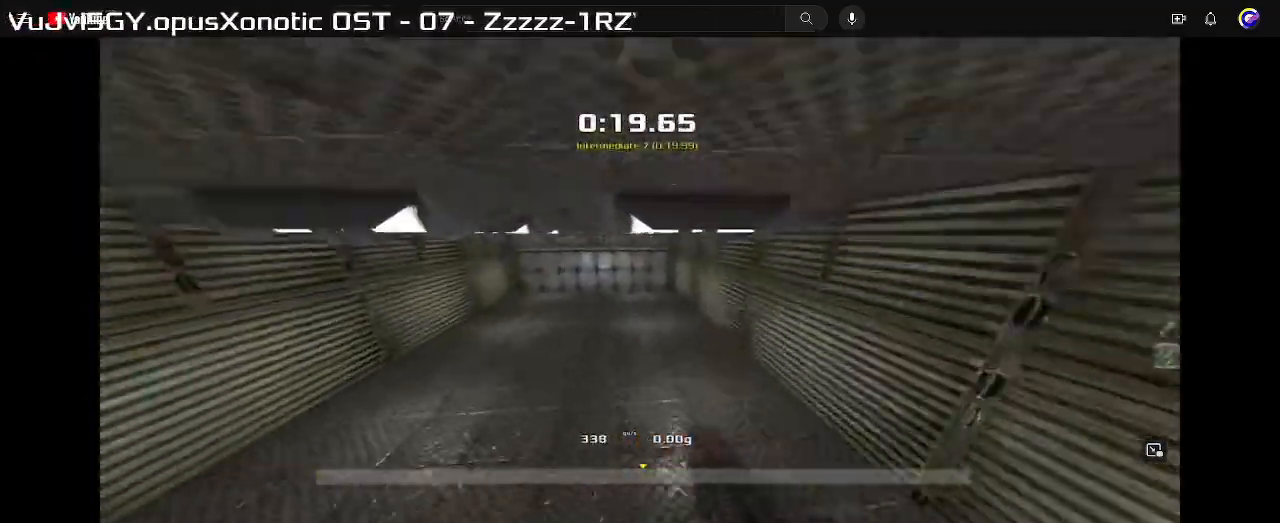
{"keys": ["right", "up"], "events": [[200, "right", "down"]]}